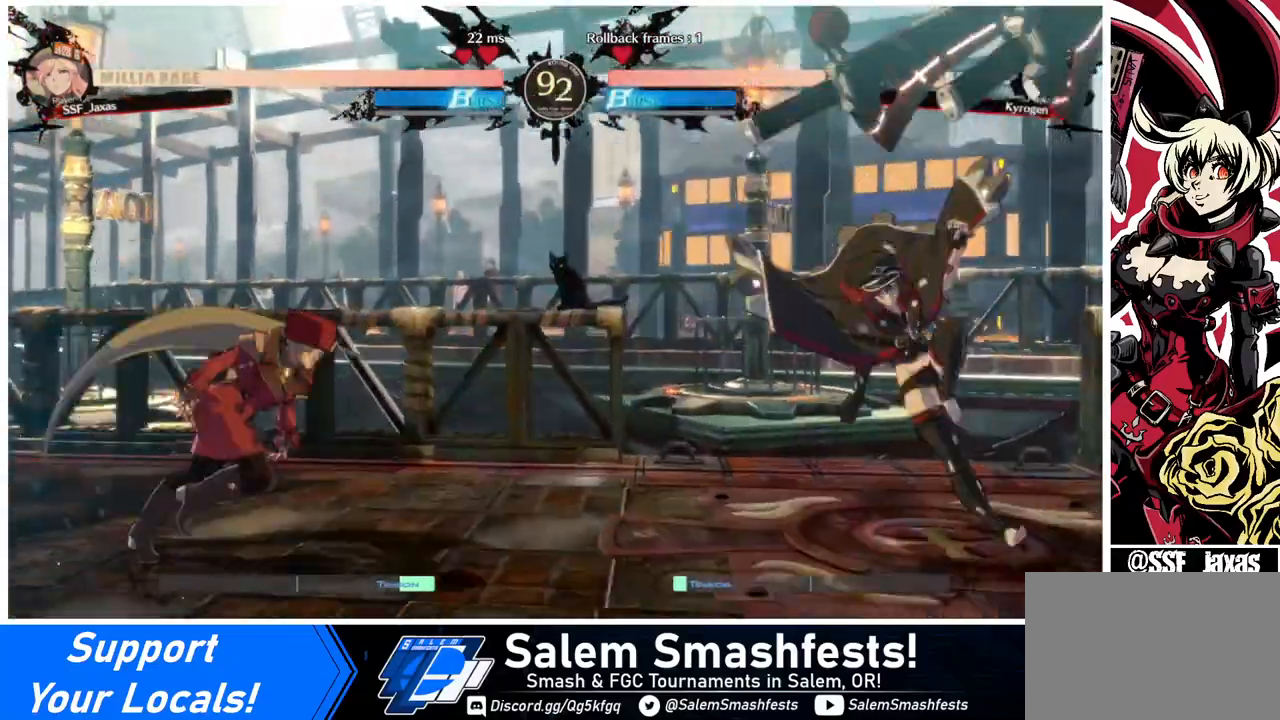
Gameplay with a controller (arcade stick); each line is a JSON object with the inputs held at the frame after it. "events" lists button and stick changes between this image and that frame as [ms after this image, input, new state], when the widget could be followed in between. Not read: L3 R3 other_buttons.
{"buttons": ["CROSS", "DPAD_LEFT"], "events": [[280, "CROSS", "down"], [360, "DPAD_DOWN", "down"], [360, "DPAD_RIGHT", "up"], [400, "CROSS", "up"], [480, "CROSS", "down"], [480, "DPAD_DOWN", "up"], [480, "DPAD_LEFT", "down"]]}
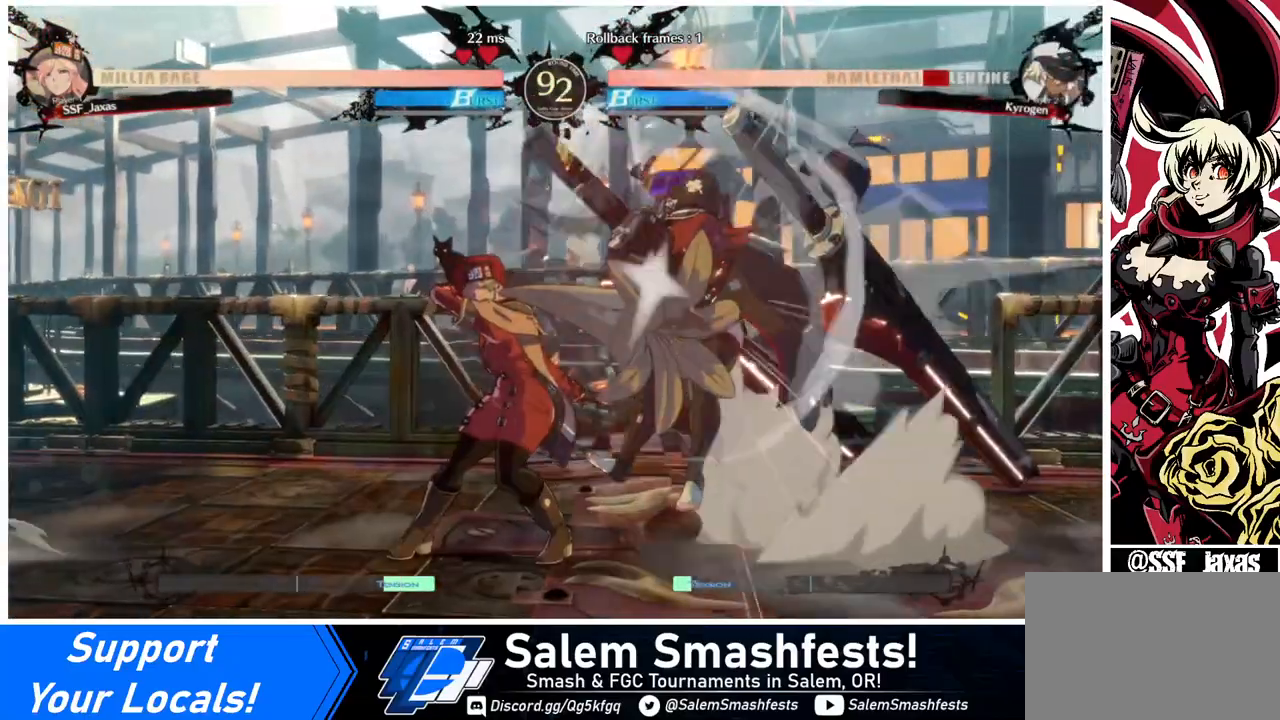
{"buttons": [], "events": [[160, "CROSS", "up"], [280, "DPAD_LEFT", "up"]]}
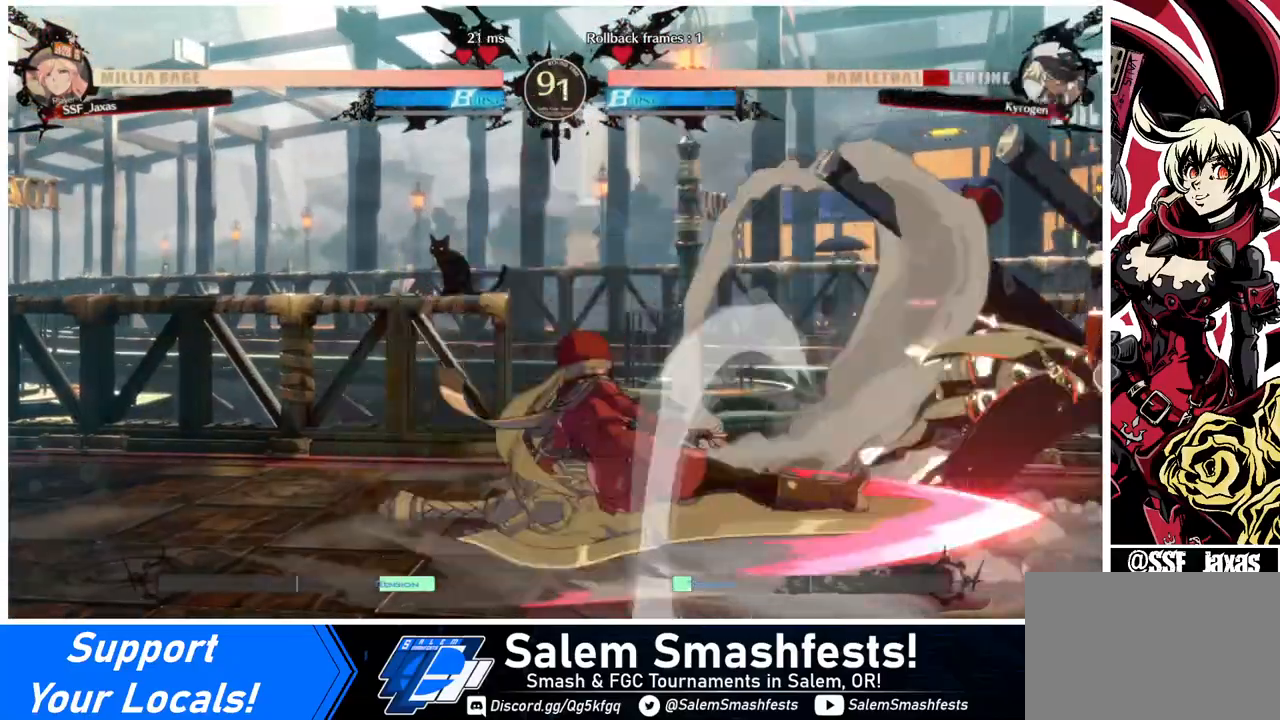
{"buttons": ["DPAD_DOWN", "DPAD_LEFT"], "events": [[200, "DPAD_LEFT", "down"], [240, "DPAD_DOWN", "down"]]}
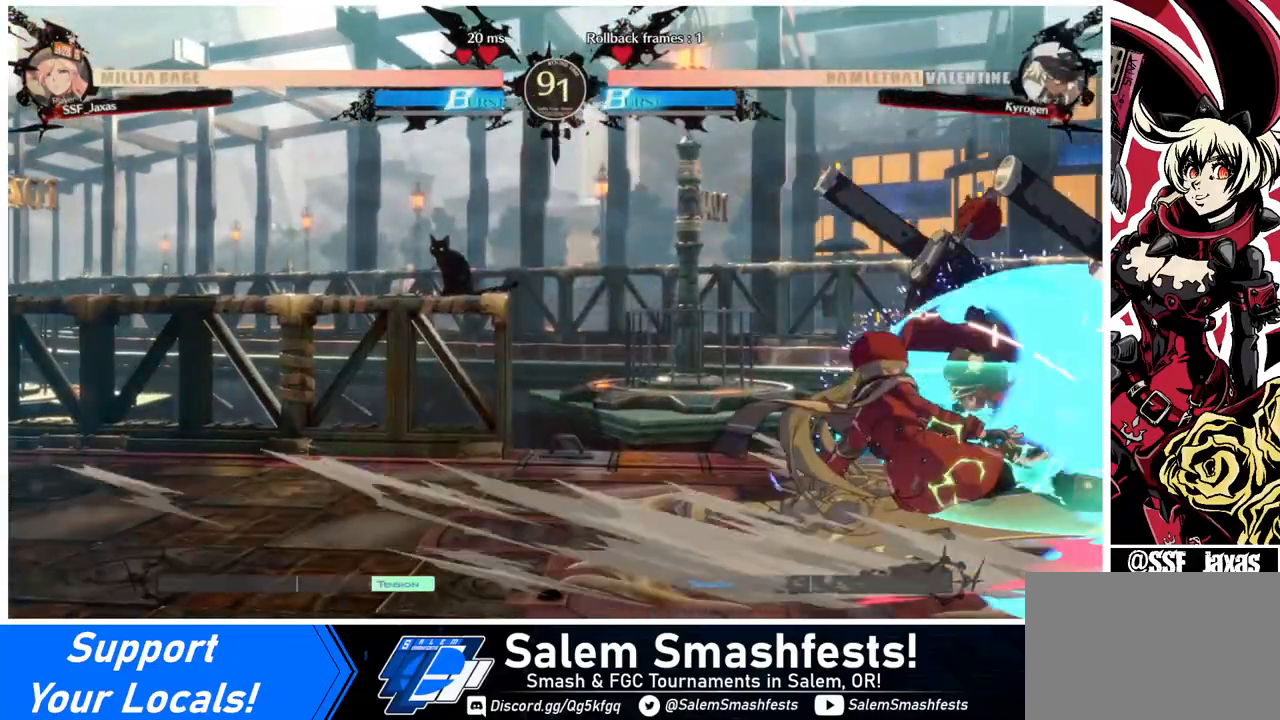
{"buttons": ["DPAD_DOWN", "DPAD_LEFT"], "events": []}
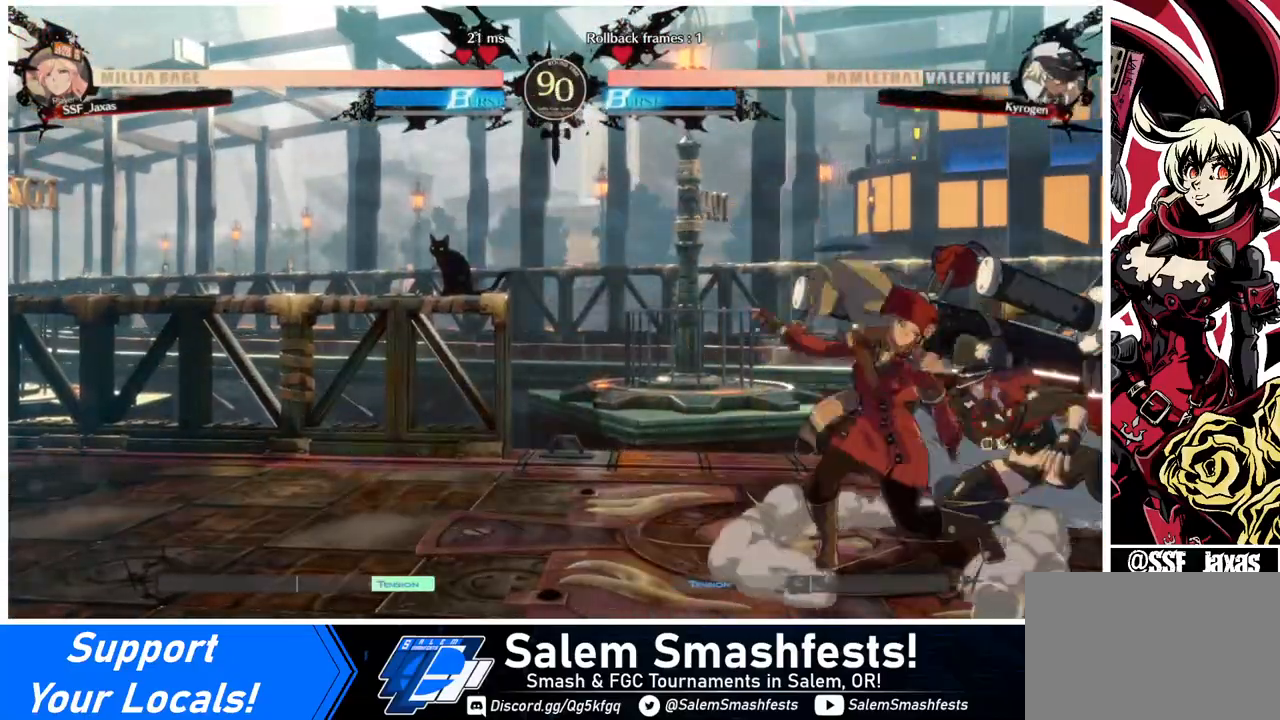
{"buttons": ["DPAD_DOWN", "DPAD_LEFT"], "events": []}
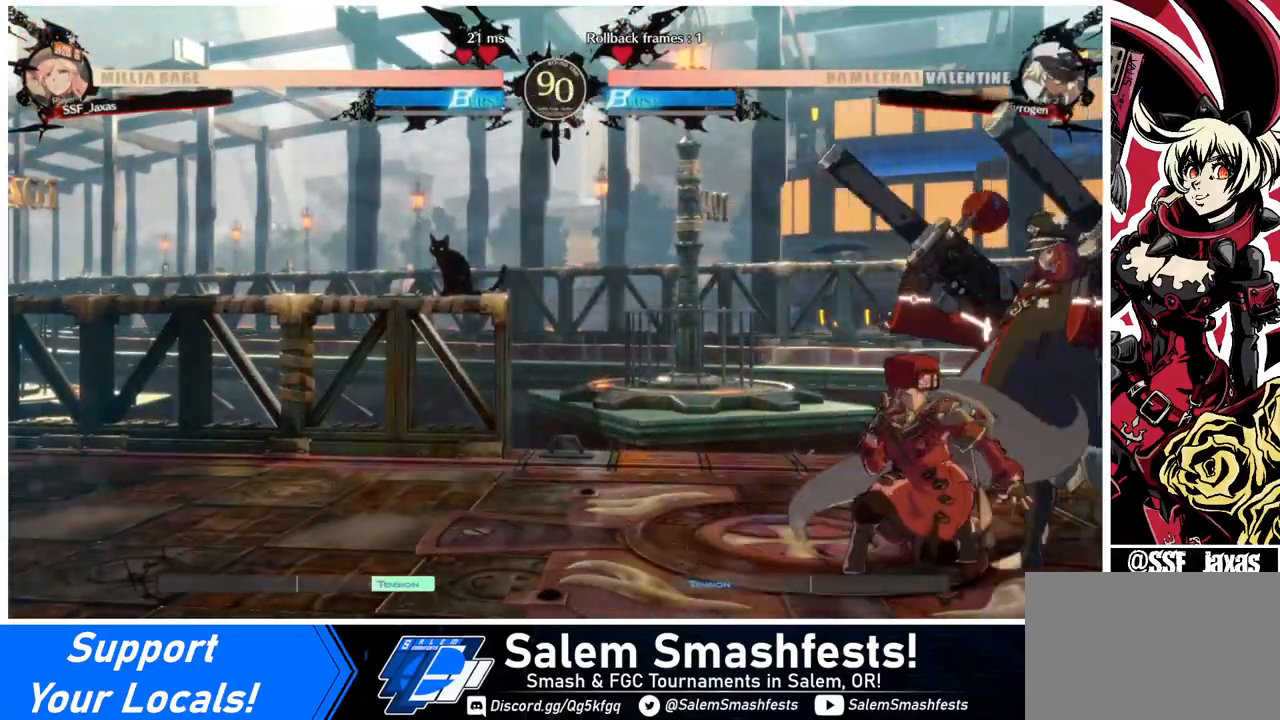
{"buttons": ["R2", "DPAD_DOWN"], "events": [[200, "SQUARE", "down"], [320, "SQUARE", "up"], [400, "R2", "down"], [520, "DPAD_LEFT", "up"]]}
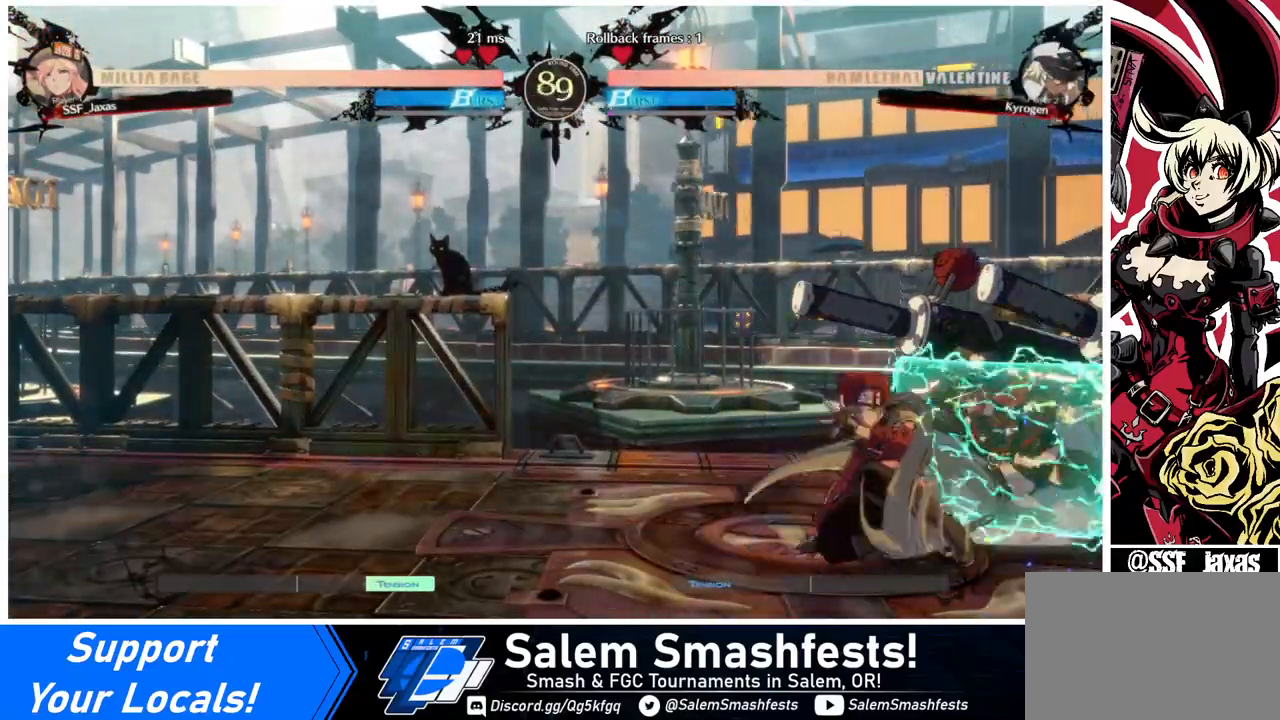
{"buttons": ["TRIANGLE", "DPAD_RIGHT"], "events": [[40, "R2", "up"], [80, "DPAD_DOWN", "up"], [320, "DPAD_DOWN", "down"], [400, "DPAD_RIGHT", "down"], [480, "DPAD_DOWN", "up"], [480, "TRIANGLE", "down"]]}
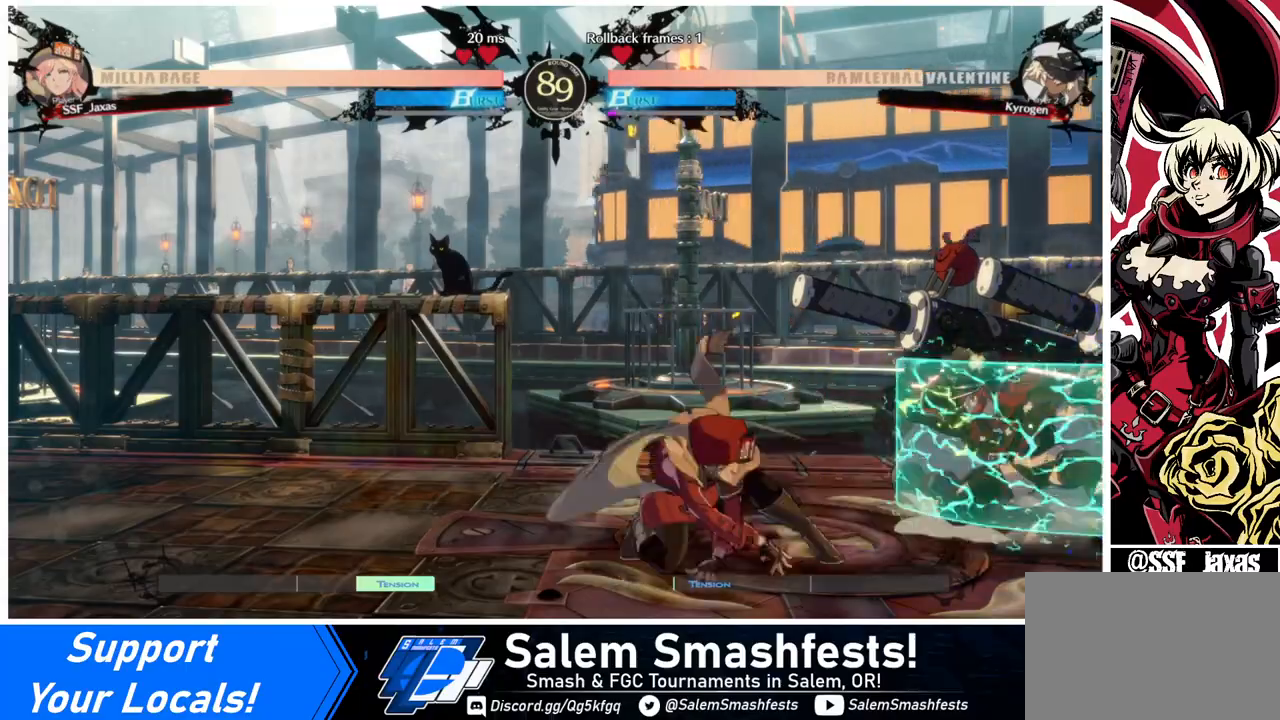
{"buttons": ["DPAD_LEFT"], "events": [[80, "DPAD_RIGHT", "up"], [120, "DPAD_LEFT", "down"], [120, "TRIANGLE", "up"]]}
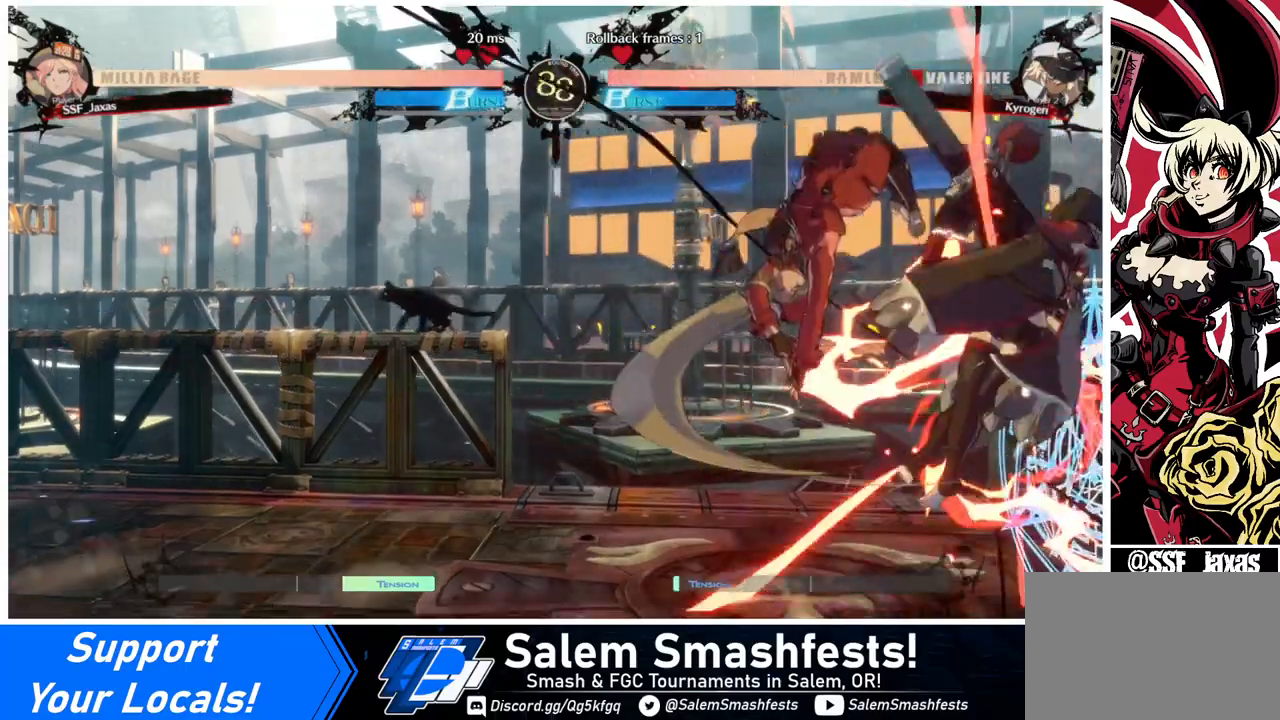
{"buttons": [], "events": [[240, "DPAD_LEFT", "up"], [280, "SQUARE", "down"], [440, "SQUARE", "up"]]}
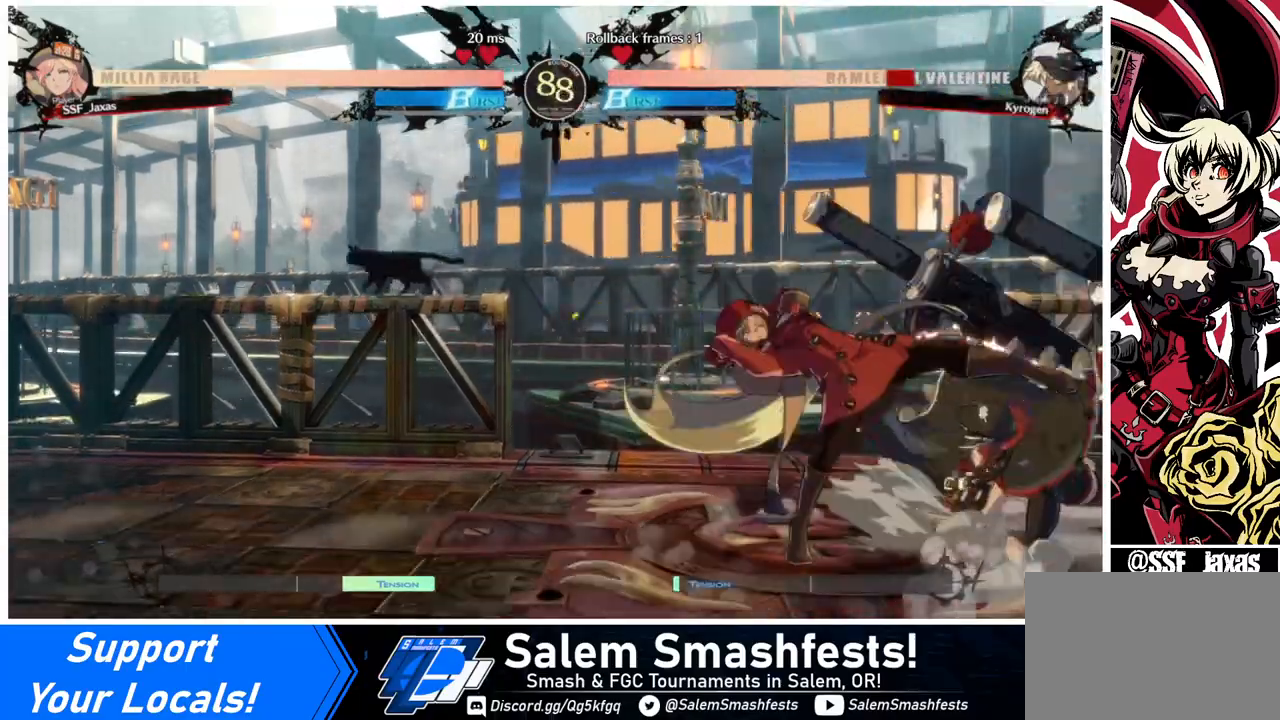
{"buttons": ["DPAD_LEFT"], "events": [[200, "DPAD_RIGHT", "down"], [280, "DPAD_RIGHT", "up"], [360, "DPAD_DOWN", "down"], [400, "DPAD_DOWN", "up"], [400, "DPAD_LEFT", "down"], [400, "SQUARE", "down"], [440, "SQUARE", "up"]]}
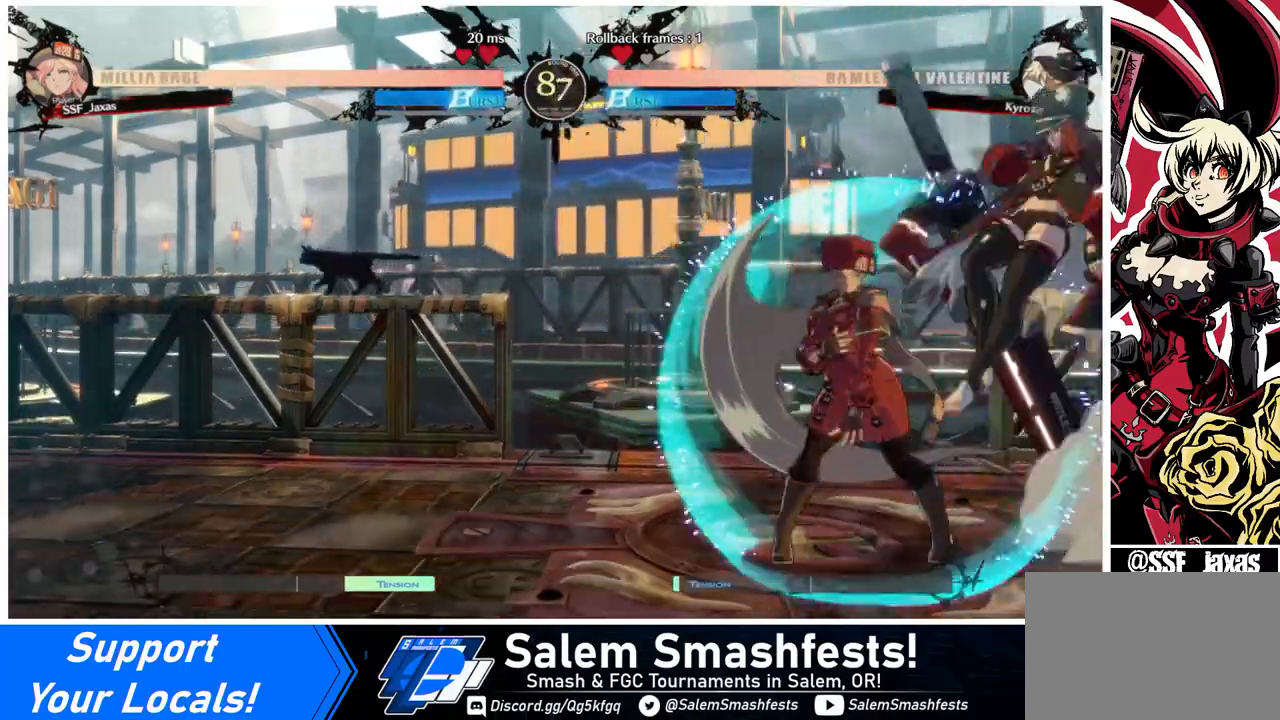
{"buttons": ["DPAD_UP", "DPAD_LEFT"], "events": [[240, "DPAD_LEFT", "up"], [240, "DPAD_RIGHT", "down"], [440, "DPAD_LEFT", "down"], [440, "DPAD_RIGHT", "up"], [440, "DPAD_UP", "down"]]}
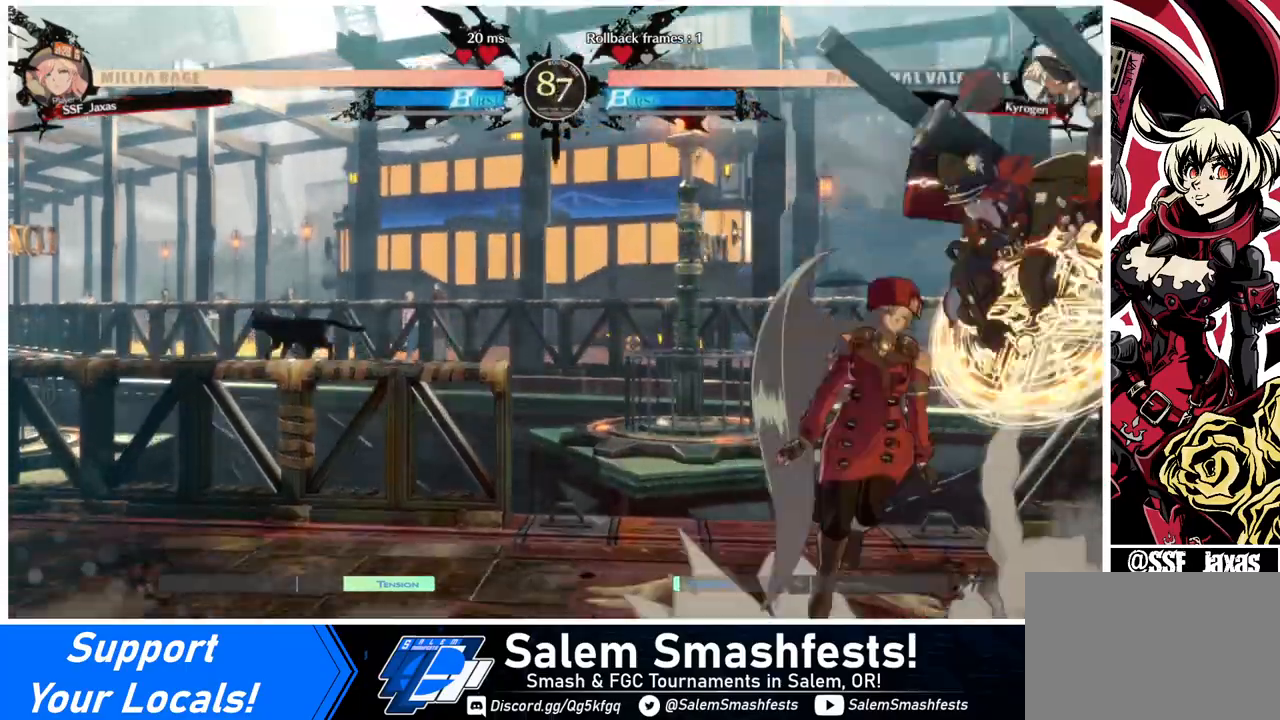
{"buttons": ["TRIANGLE"], "events": [[40, "DPAD_UP", "up"], [40, "SQUARE", "down"], [80, "DPAD_LEFT", "up"], [120, "SQUARE", "up"], [240, "L1", "down"], [360, "L1", "up"], [520, "TRIANGLE", "down"]]}
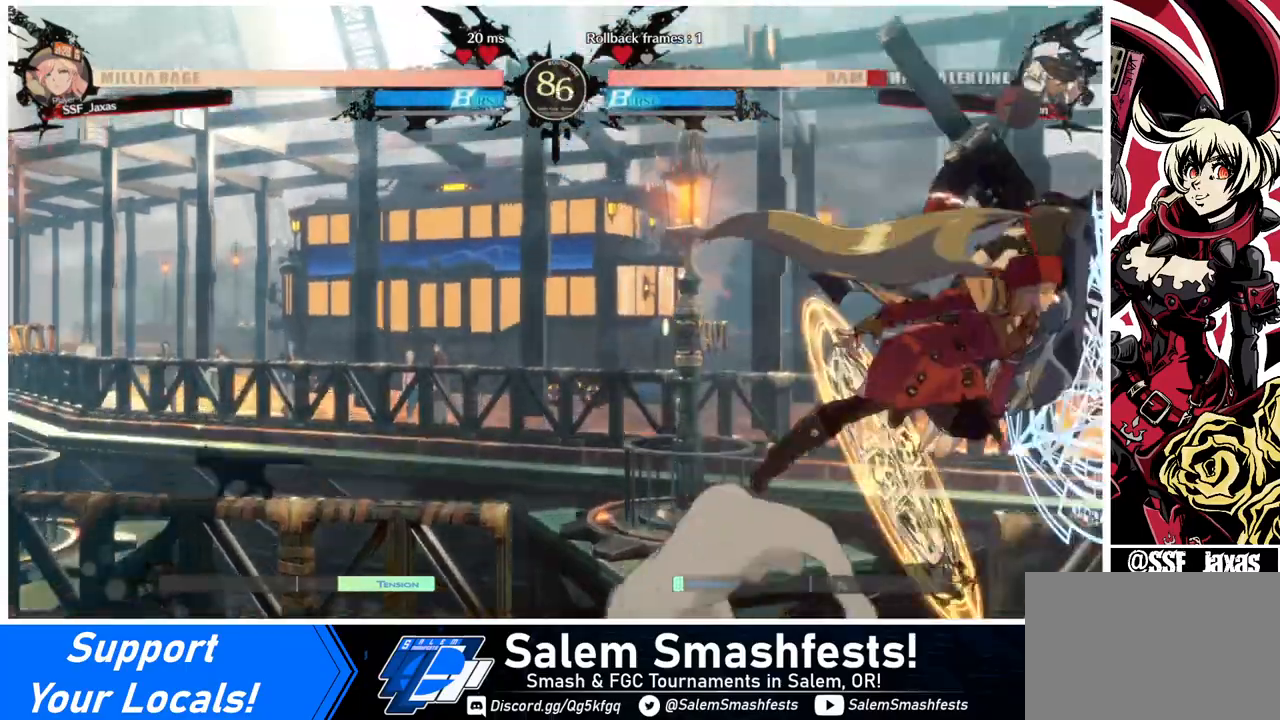
{"buttons": [], "events": [[80, "TRIANGLE", "up"], [240, "R2", "down"], [320, "R2", "up"]]}
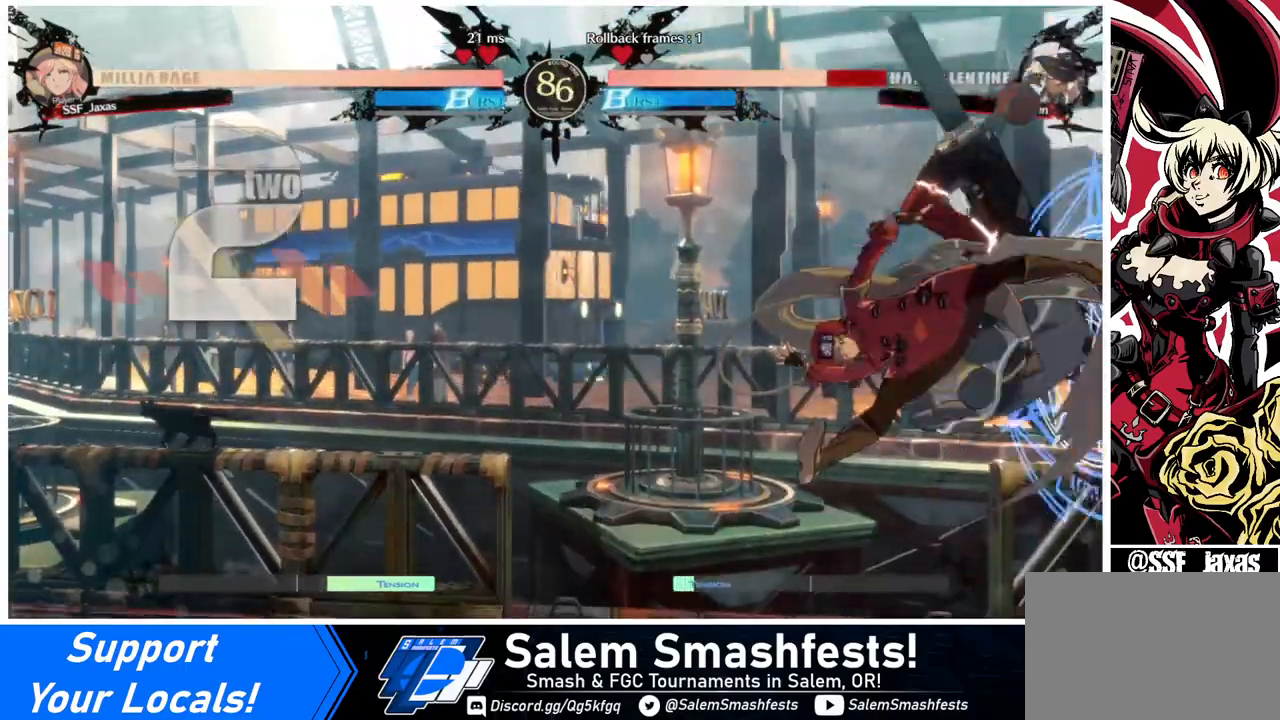
{"buttons": [], "events": [[120, "L1", "down"], [160, "L1", "up"], [400, "TRIANGLE", "down"], [520, "TRIANGLE", "up"]]}
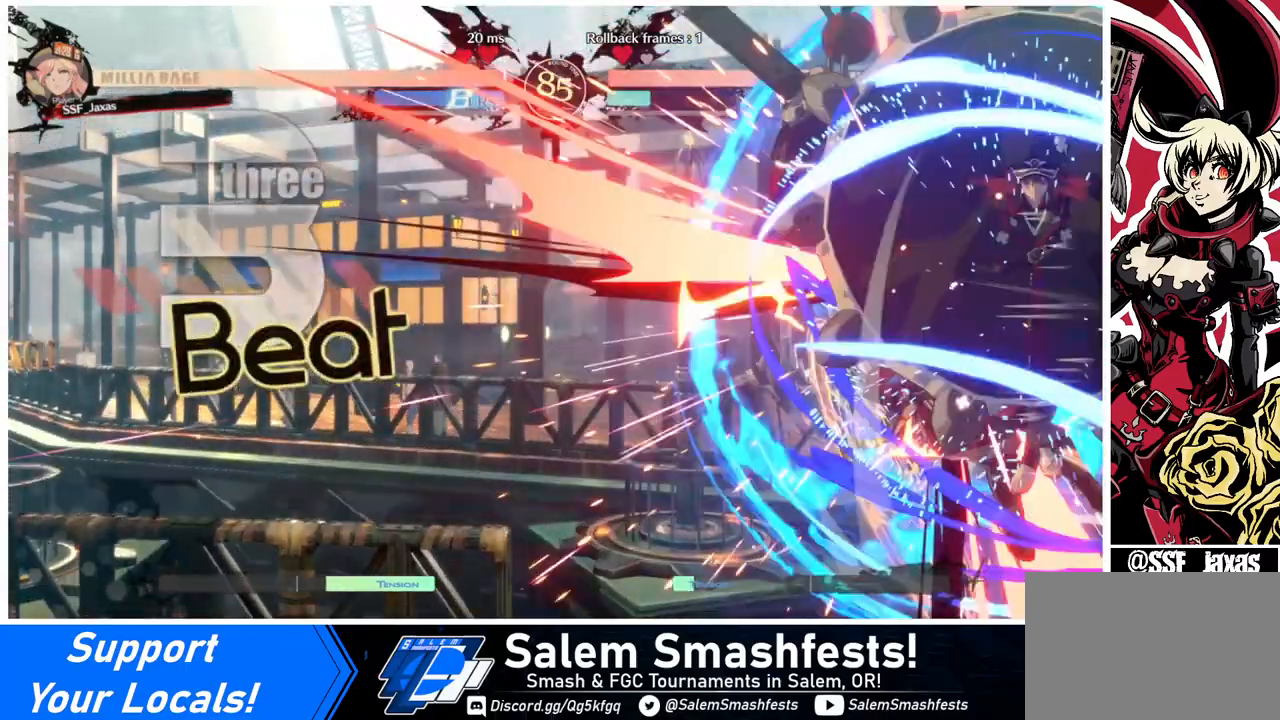
{"buttons": ["DPAD_LEFT"], "events": [[200, "R2", "down"], [240, "R2", "up"], [320, "DPAD_LEFT", "down"]]}
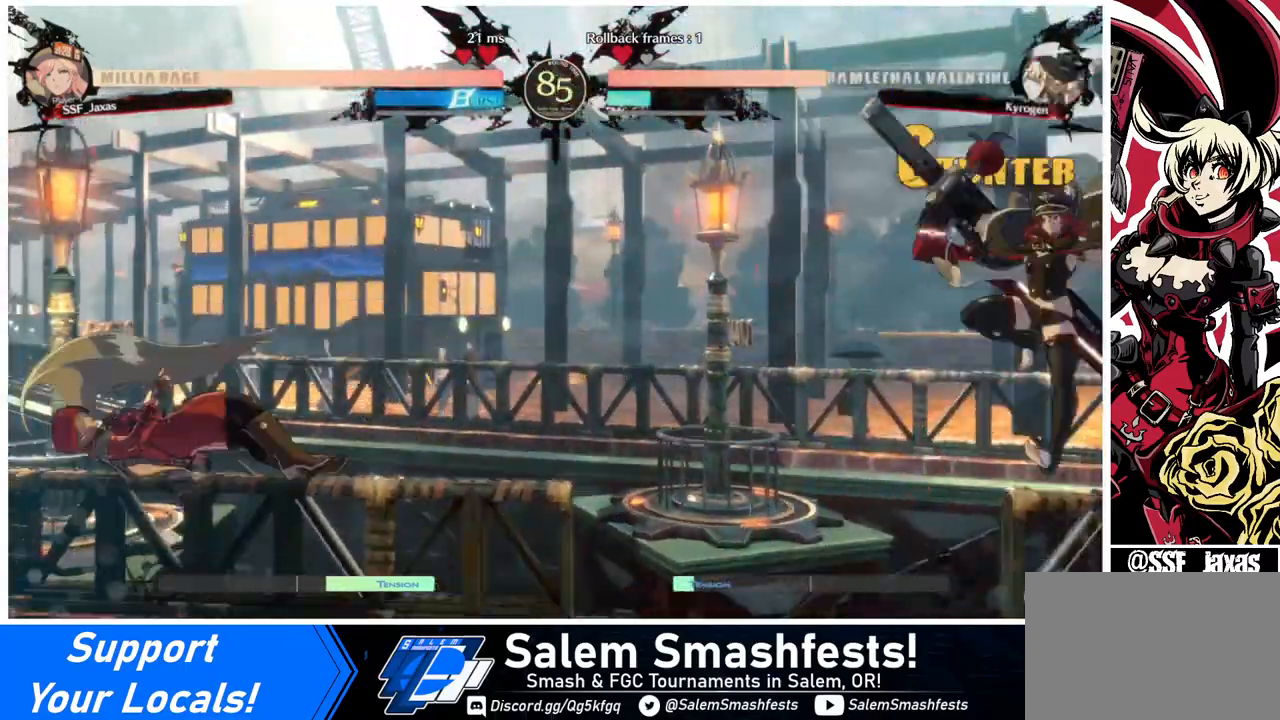
{"buttons": ["DPAD_RIGHT"], "events": [[320, "DPAD_LEFT", "up"], [360, "DPAD_RIGHT", "down"], [400, "DPAD_RIGHT", "up"], [520, "DPAD_RIGHT", "down"]]}
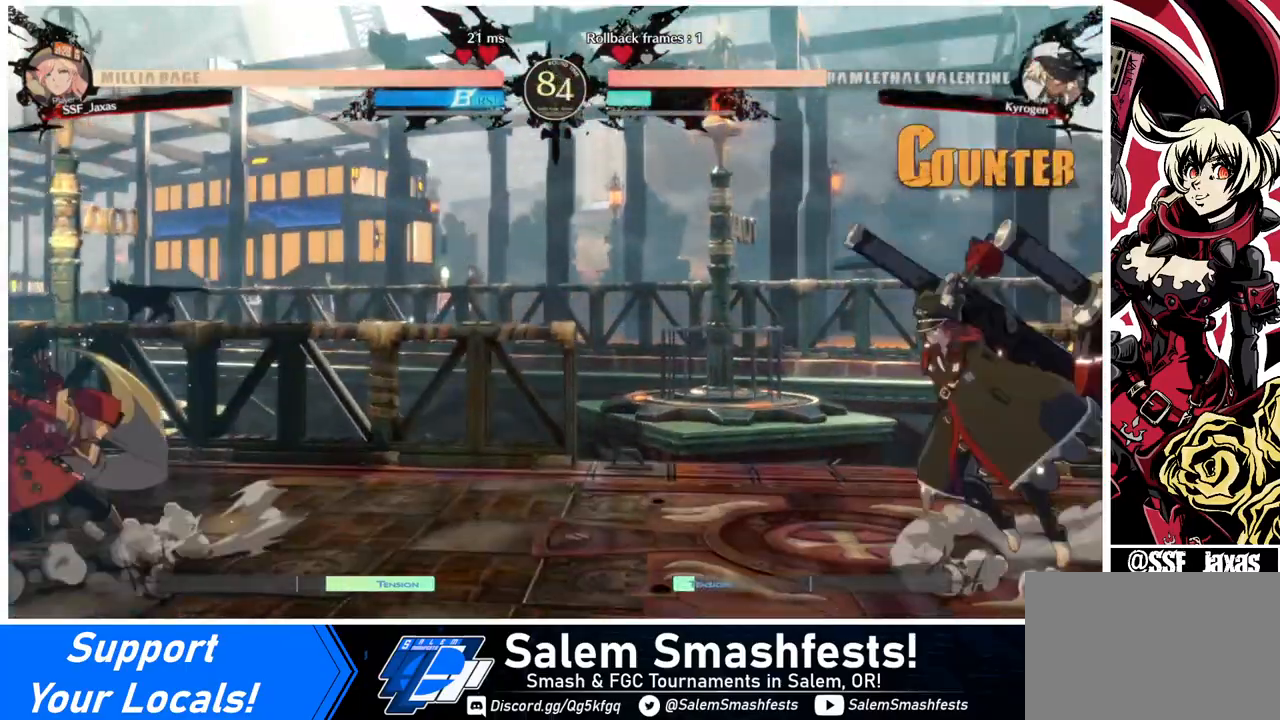
{"buttons": ["DPAD_LEFT"], "events": [[200, "DPAD_DOWN", "down"], [240, "DPAD_RIGHT", "up"], [280, "DPAD_LEFT", "down"], [280, "SQUARE", "down"], [280, "TRIANGLE", "down"], [320, "SQUARE", "up"], [320, "TRIANGLE", "up"], [360, "DPAD_DOWN", "up"]]}
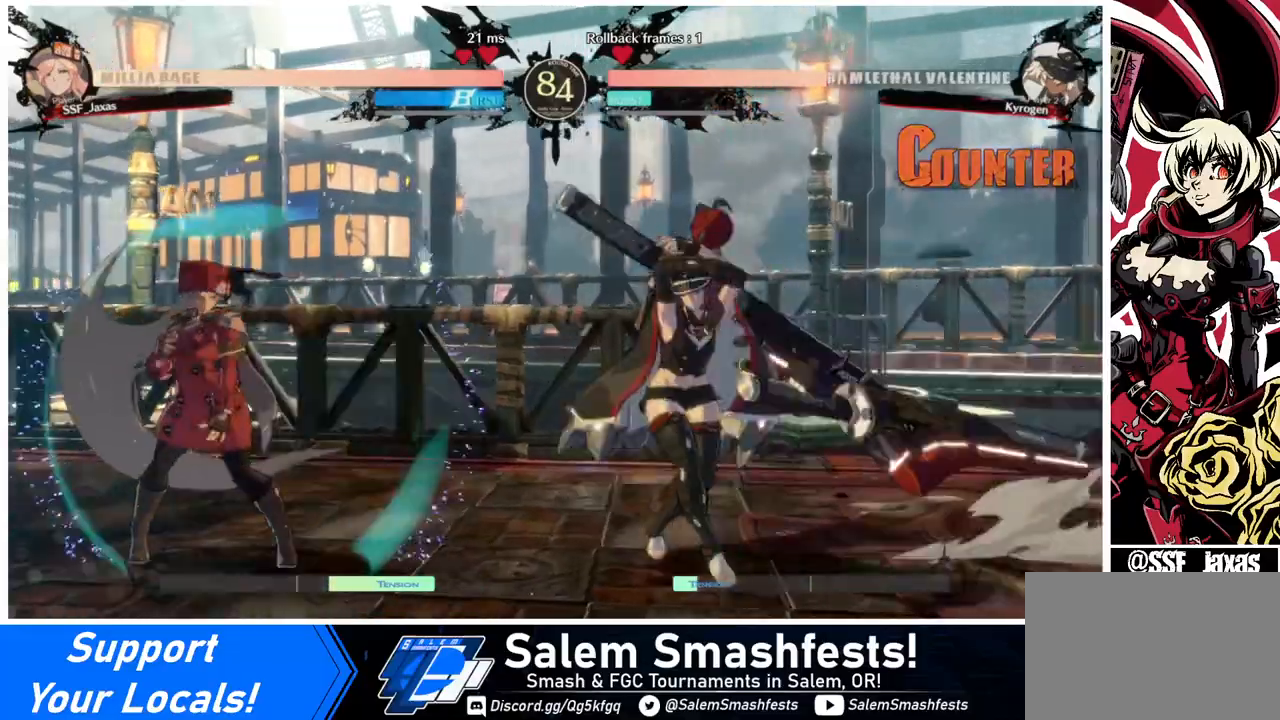
{"buttons": ["DPAD_LEFT"], "events": [[80, "DPAD_LEFT", "up"], [120, "DPAD_RIGHT", "down"], [160, "DPAD_RIGHT", "up"], [240, "DPAD_DOWN", "down"], [240, "DPAD_LEFT", "down"], [360, "DPAD_DOWN", "up"]]}
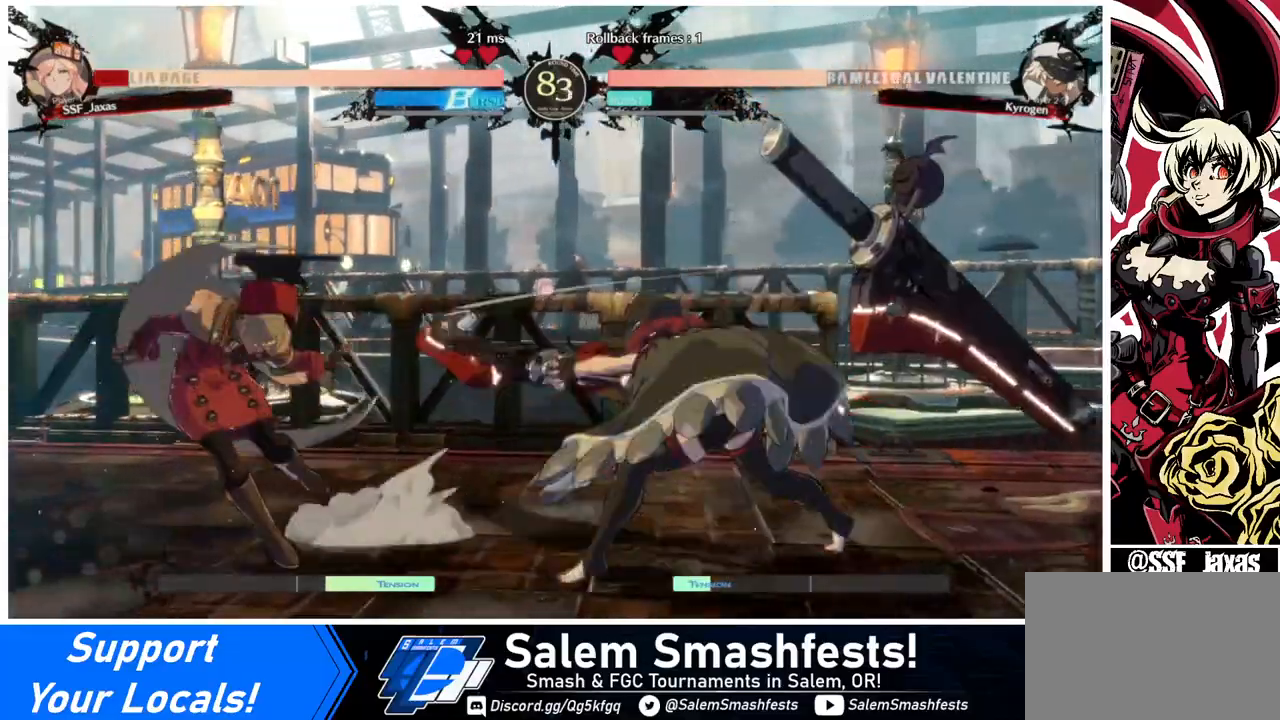
{"buttons": ["DPAD_DOWN", "DPAD_LEFT"], "events": [[120, "DPAD_DOWN", "down"]]}
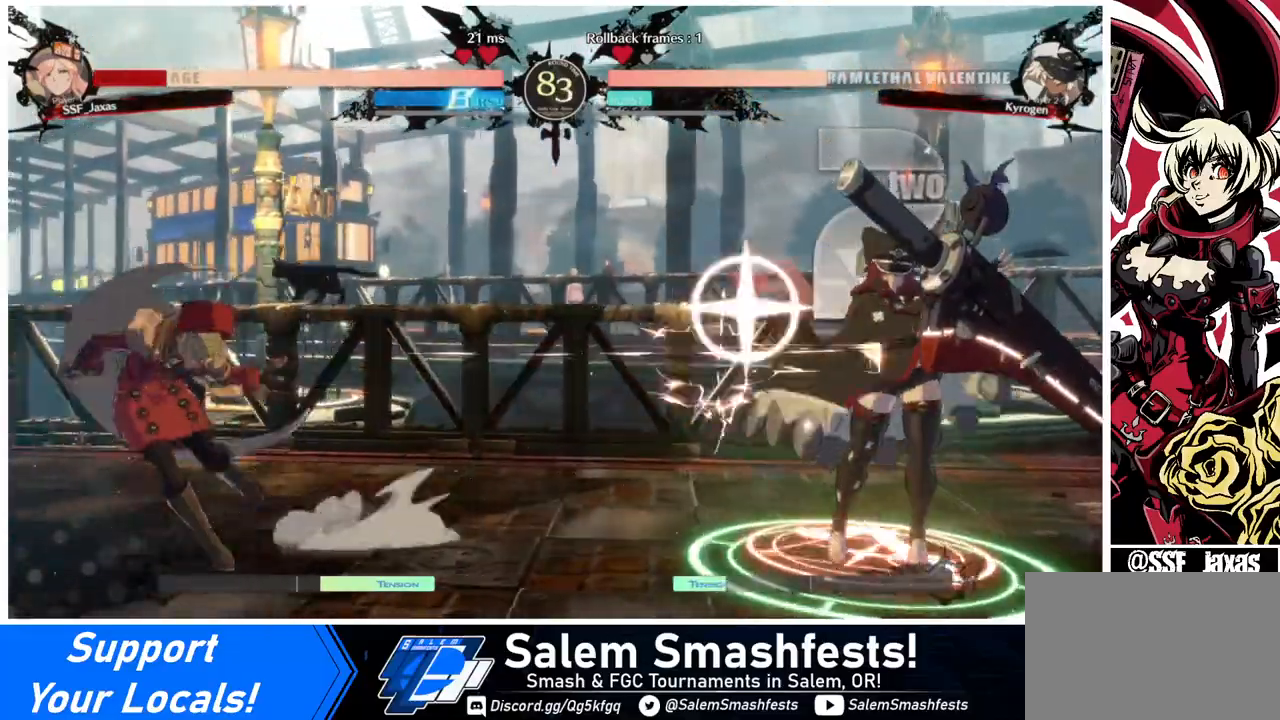
{"buttons": ["DPAD_DOWN", "DPAD_LEFT"], "events": []}
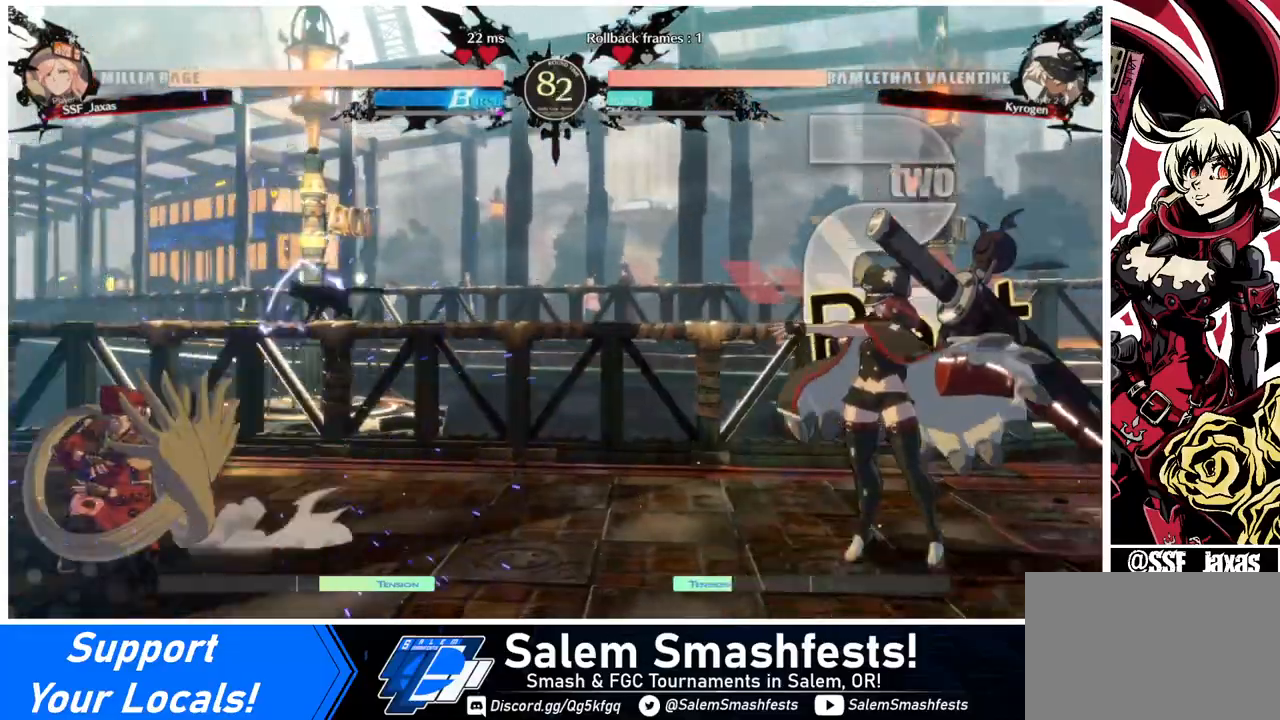
{"buttons": ["DPAD_LEFT"], "events": [[80, "DPAD_DOWN", "up"], [120, "DPAD_LEFT", "up"], [120, "DPAD_RIGHT", "down"], [200, "DPAD_RIGHT", "up"], [280, "DPAD_DOWN", "down"], [320, "DPAD_LEFT", "down"], [360, "SQUARE", "down"], [360, "TRIANGLE", "down"], [400, "DPAD_DOWN", "up"], [440, "SQUARE", "up"], [440, "TRIANGLE", "up"]]}
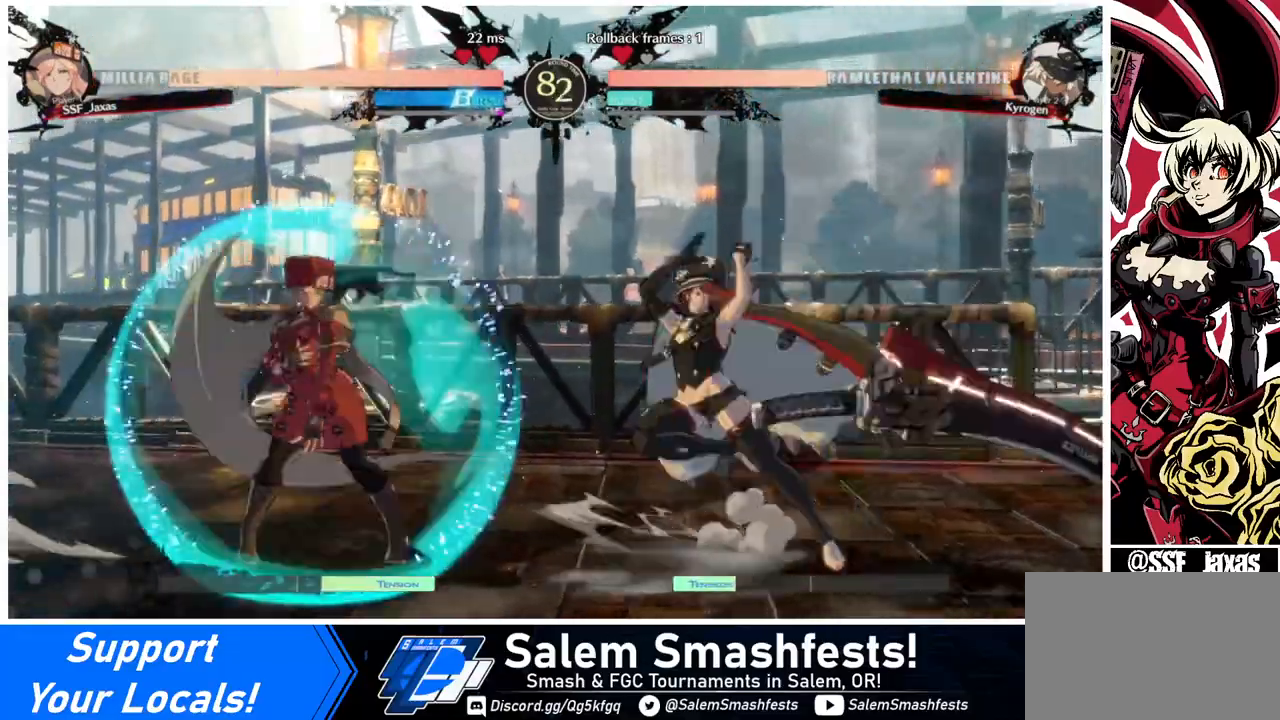
{"buttons": ["DPAD_LEFT"], "events": []}
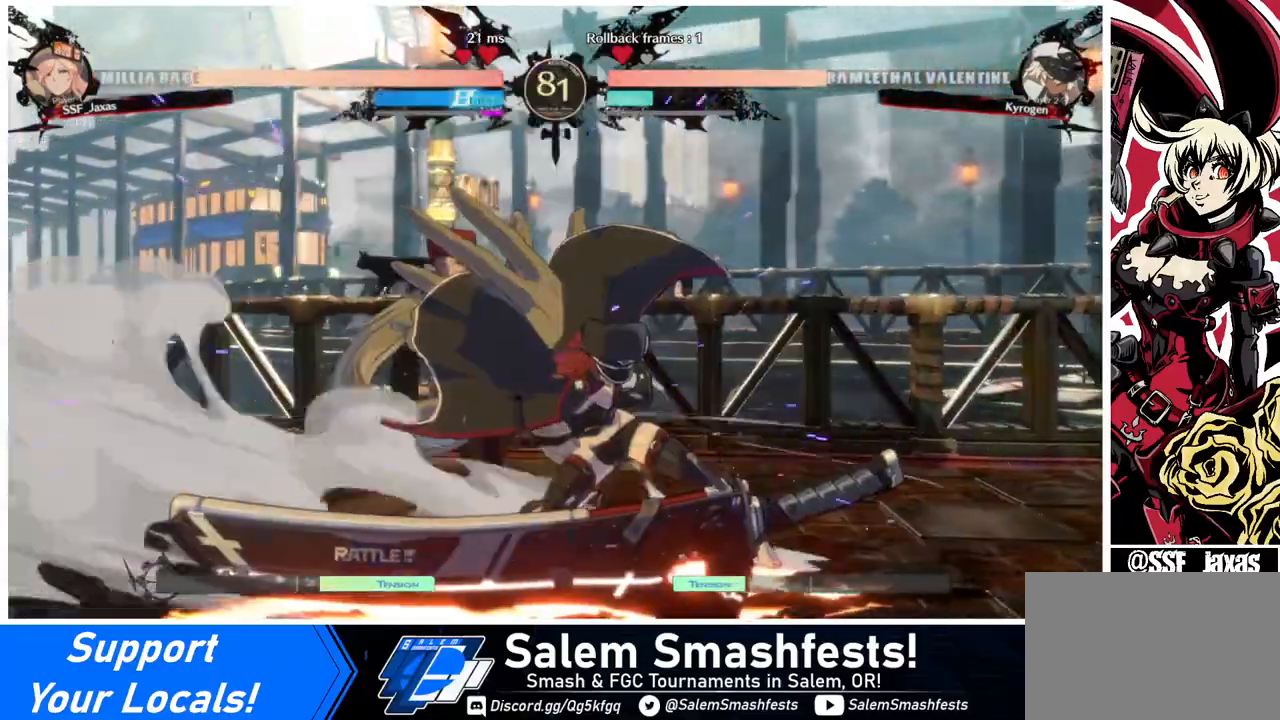
{"buttons": [], "events": [[40, "DPAD_LEFT", "up"], [280, "DPAD_RIGHT", "down"], [360, "DPAD_RIGHT", "up"], [440, "DPAD_RIGHT", "down"], [480, "DPAD_RIGHT", "up"]]}
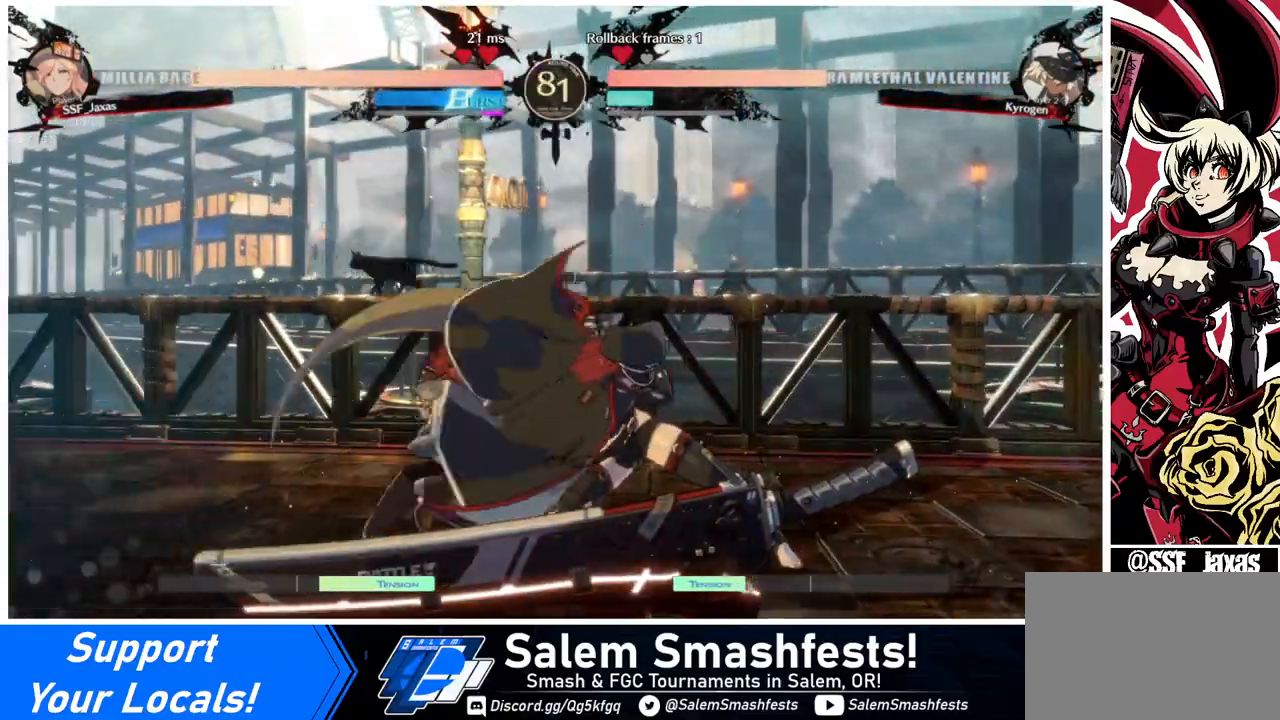
{"buttons": [], "events": [[80, "DPAD_RIGHT", "down"], [200, "R2", "down"], [280, "DPAD_RIGHT", "up"], [280, "R2", "up"]]}
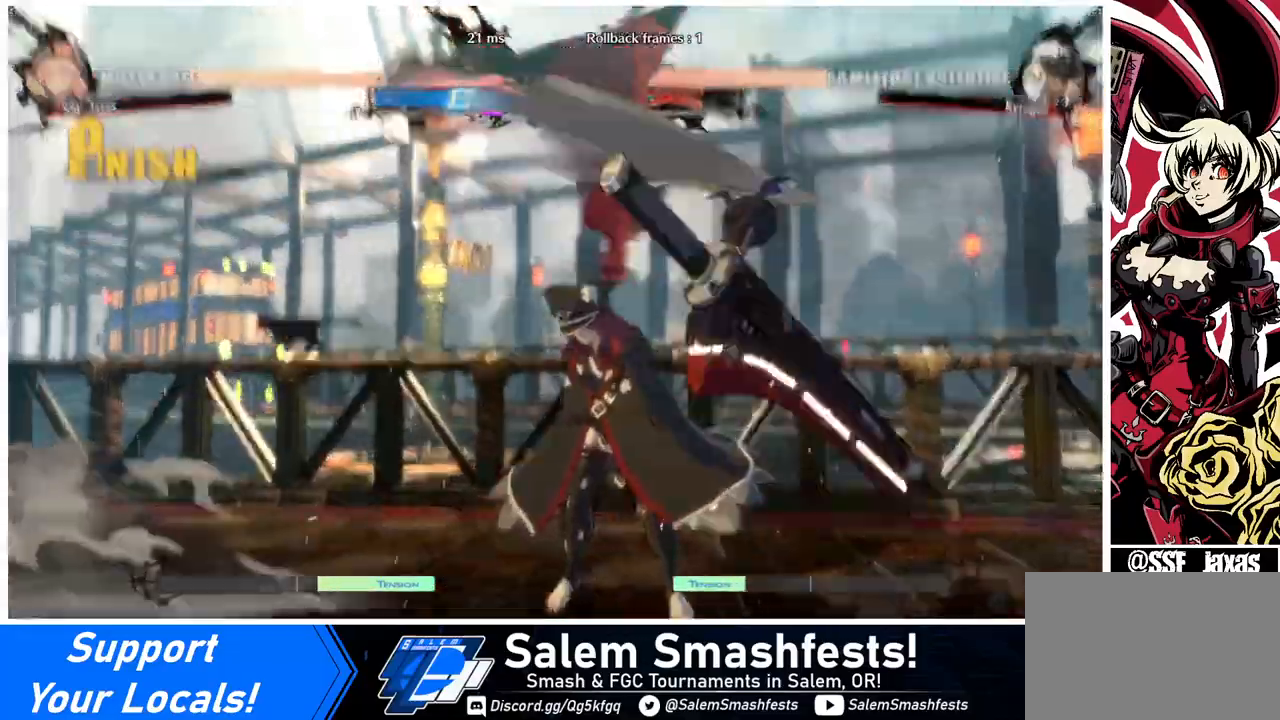
{"buttons": [], "events": []}
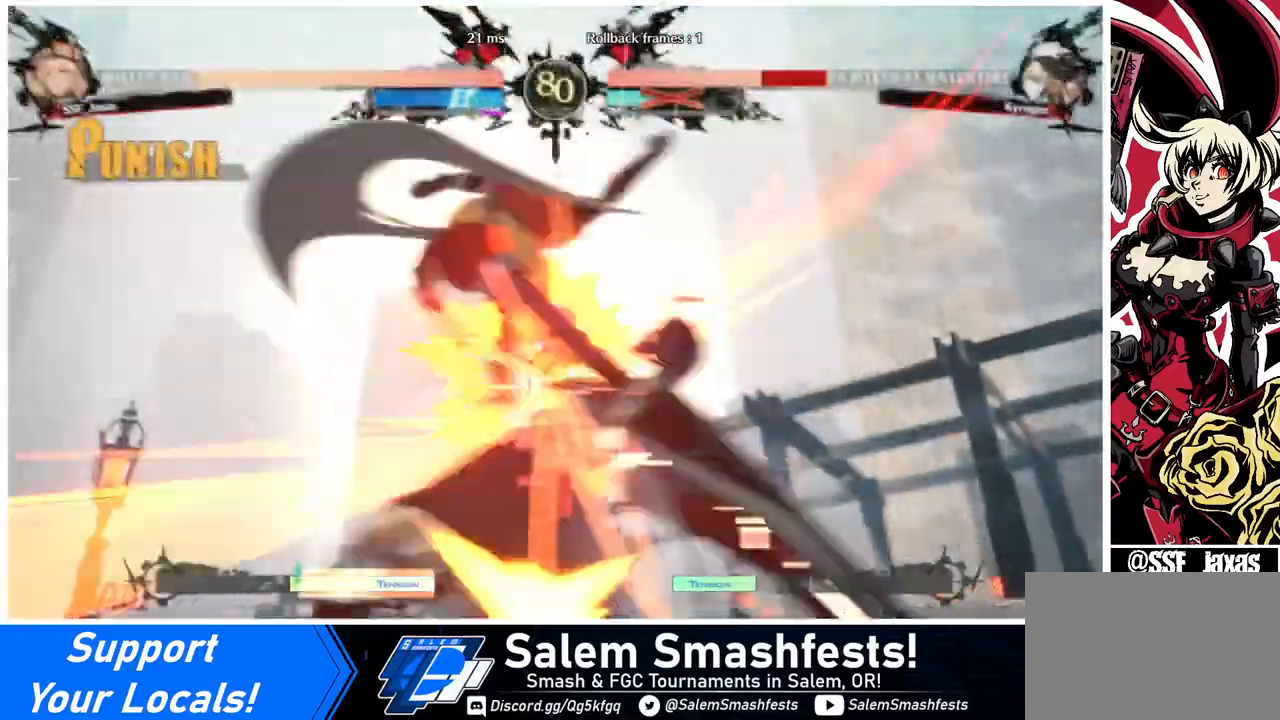
{"buttons": [], "events": []}
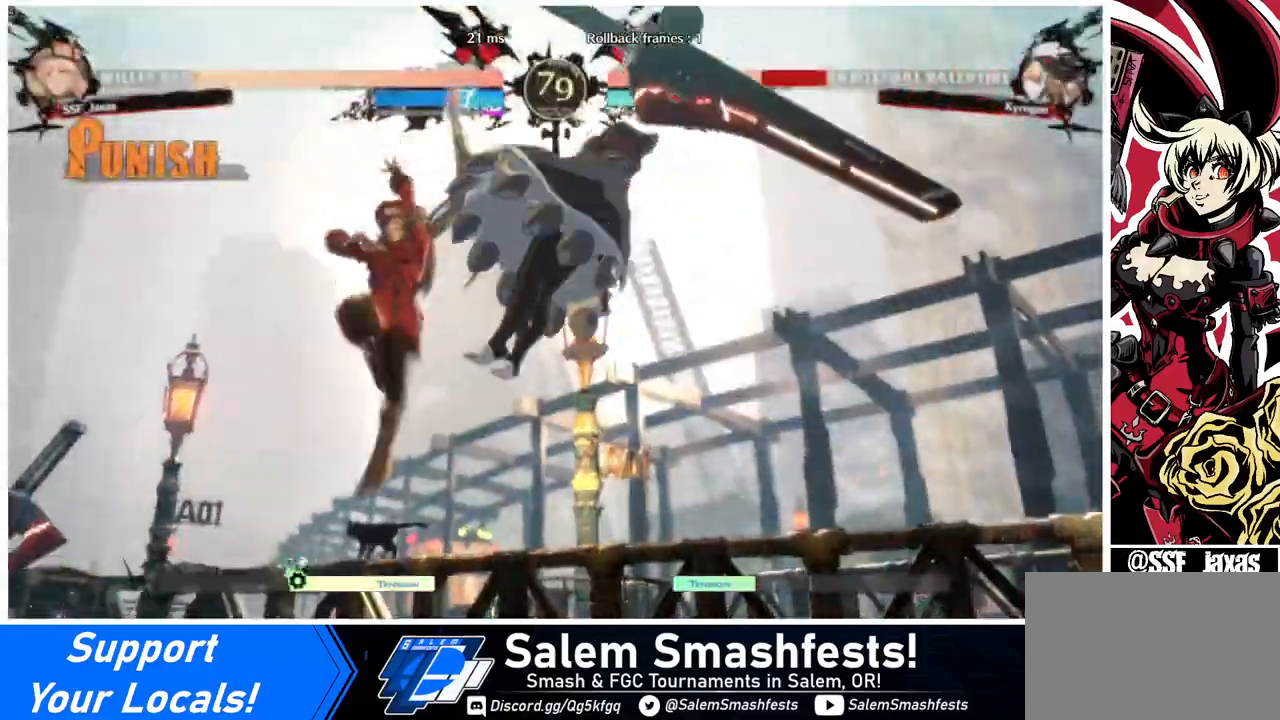
{"buttons": ["DPAD_LEFT"], "events": [[80, "DPAD_DOWN", "down"], [120, "DPAD_RIGHT", "down"], [200, "DPAD_DOWN", "up"], [280, "DPAD_RIGHT", "up"], [280, "R1", "down"], [320, "DPAD_LEFT", "down"], [320, "R1", "up"]]}